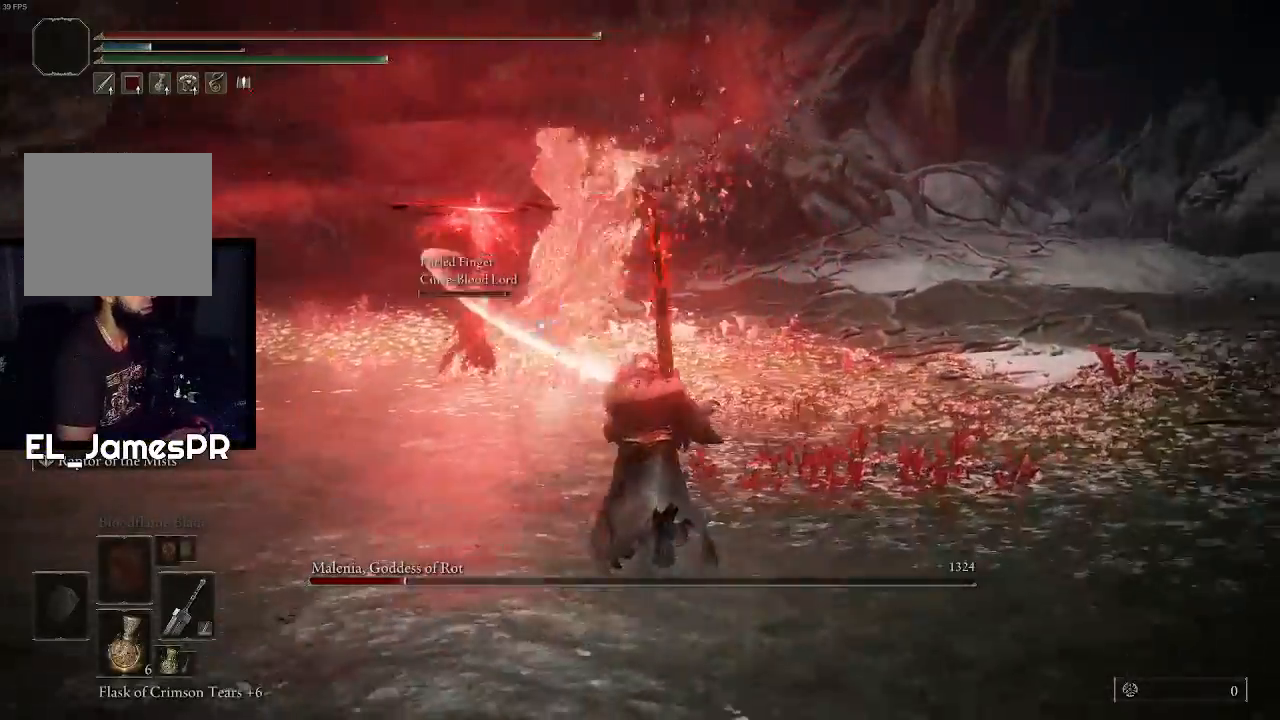
Gameplay with a controller (PlayStation layout); each line is a JSON object with the inputs held at the frame after it. "events" lists button and stick changes between this image and that frame as [ms after this image, input, new state], when the widget could be followed in between.
{"buttons": ["CIRCLE"], "left_stick": "up-right", "right_stick": "center", "events": [[467, "left_stick", "up-right"]]}
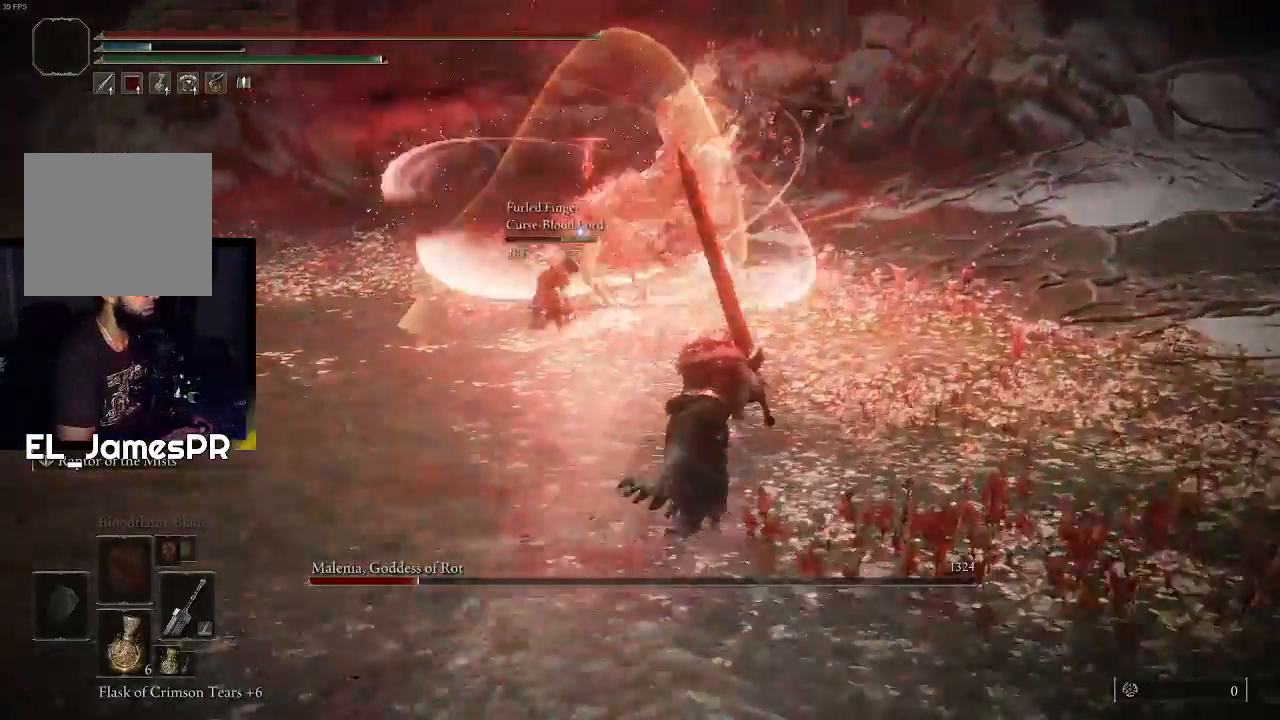
{"buttons": ["CIRCLE"], "left_stick": "up-right", "right_stick": "center", "events": []}
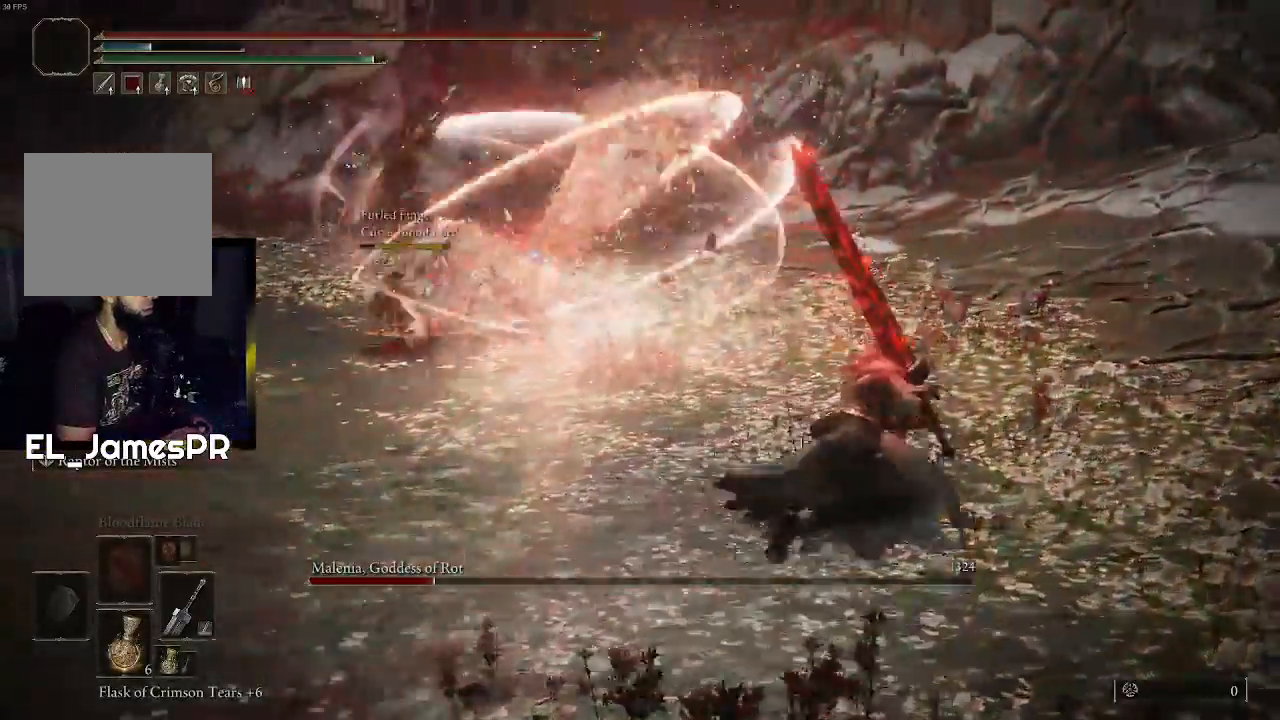
{"buttons": [], "left_stick": "up-right", "right_stick": "center", "events": [[233, "CIRCLE", "up"]]}
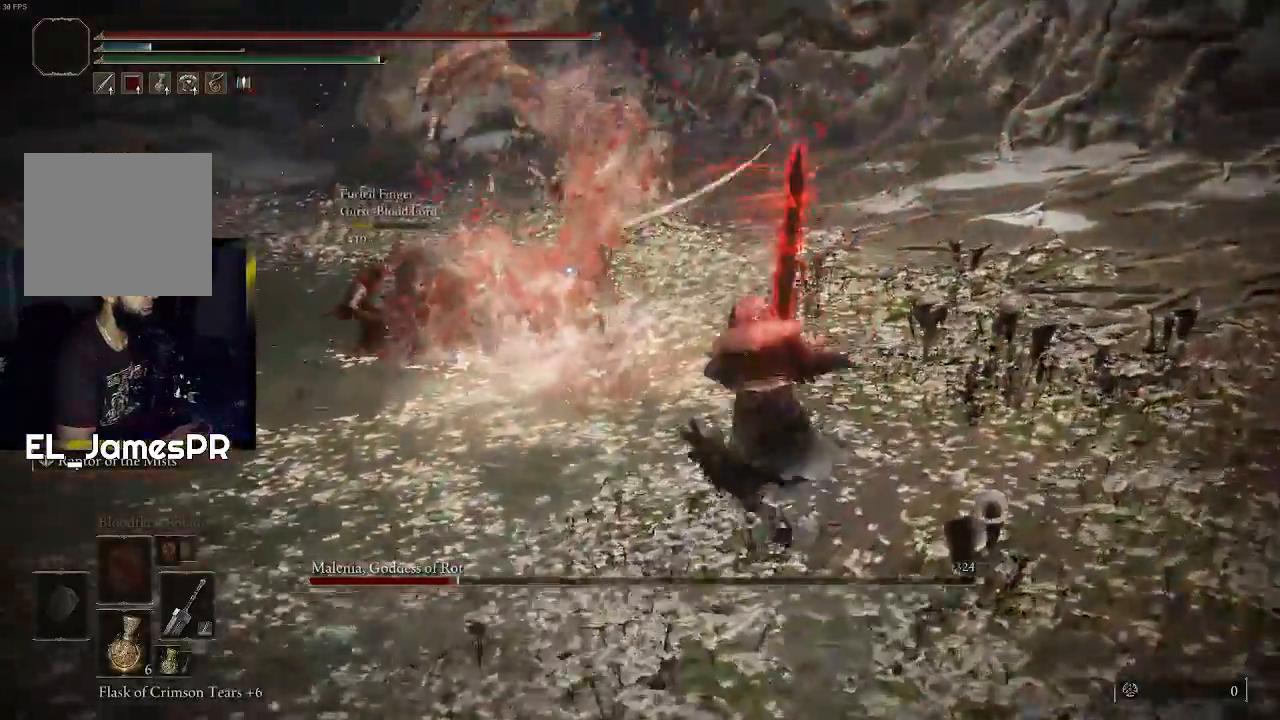
{"buttons": ["R2"], "left_stick": "up", "right_stick": "center", "events": [[133, "left_stick", "up"], [233, "CROSS", "down"], [400, "CROSS", "up"], [433, "R2", "down"]]}
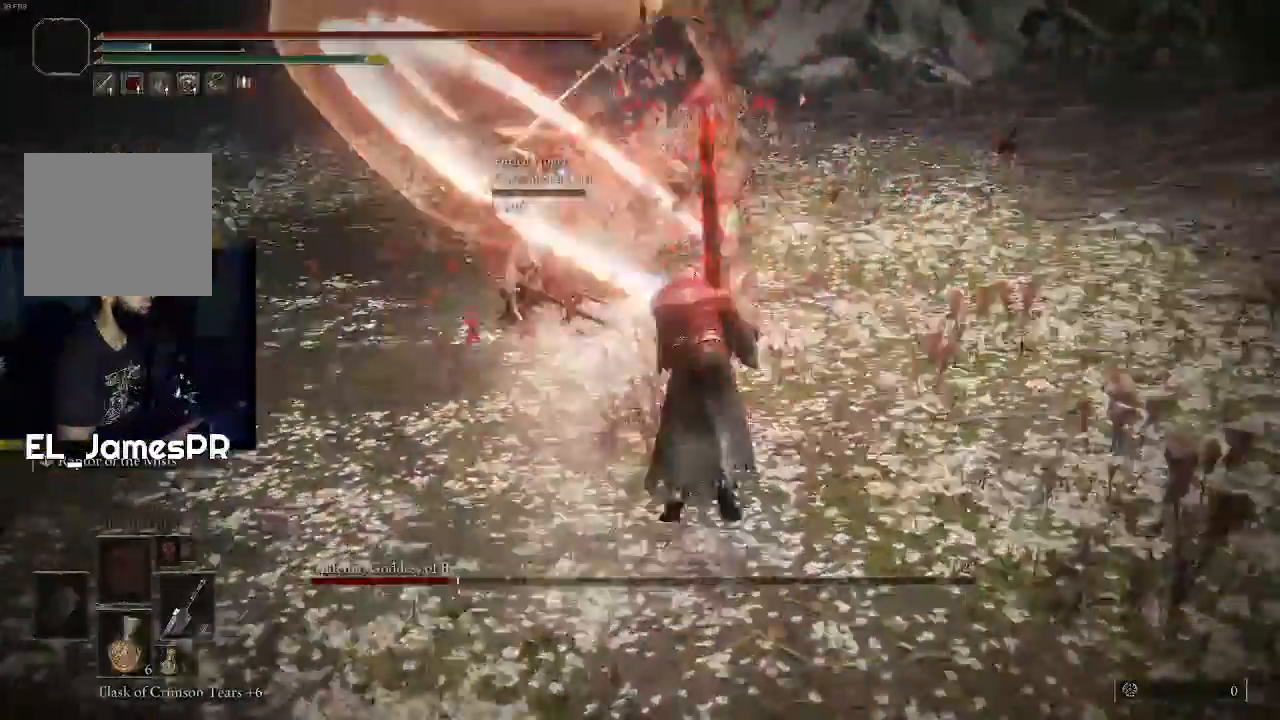
{"buttons": [], "left_stick": "up", "right_stick": "center", "events": [[200, "R2", "up"]]}
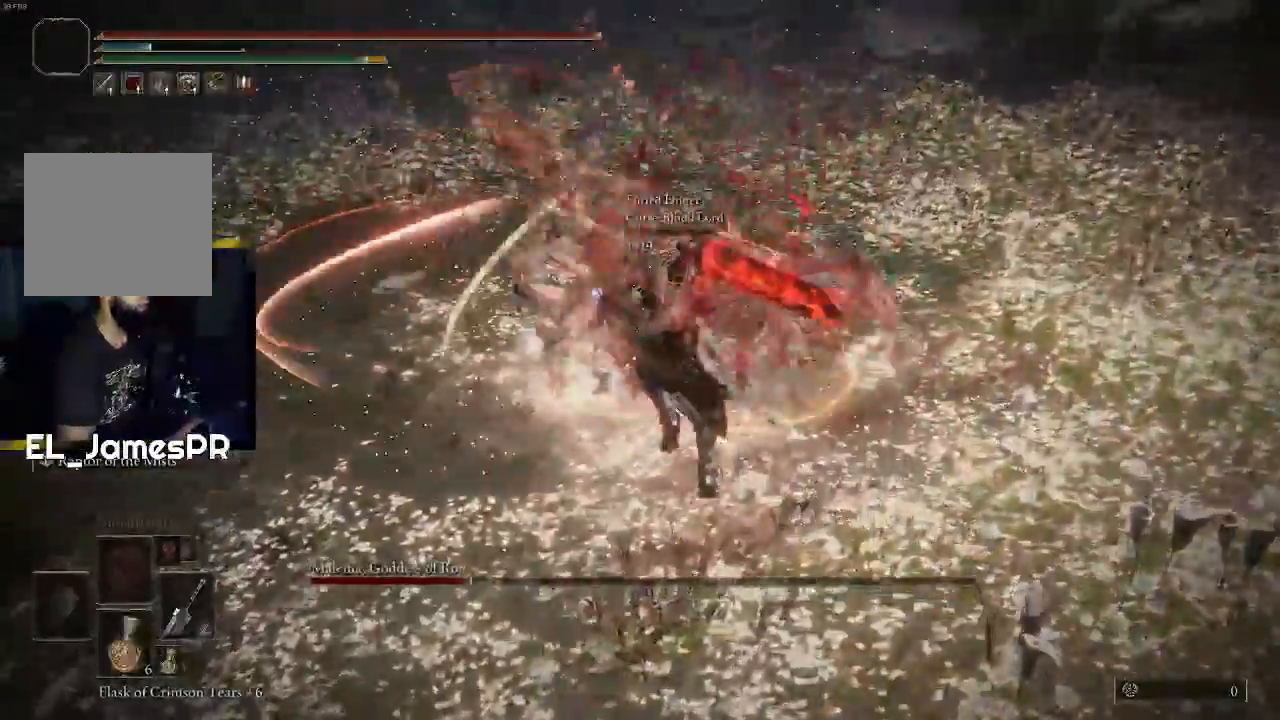
{"buttons": [], "left_stick": "down", "right_stick": "center", "events": [[167, "left_stick", "center"], [367, "left_stick", "down"]]}
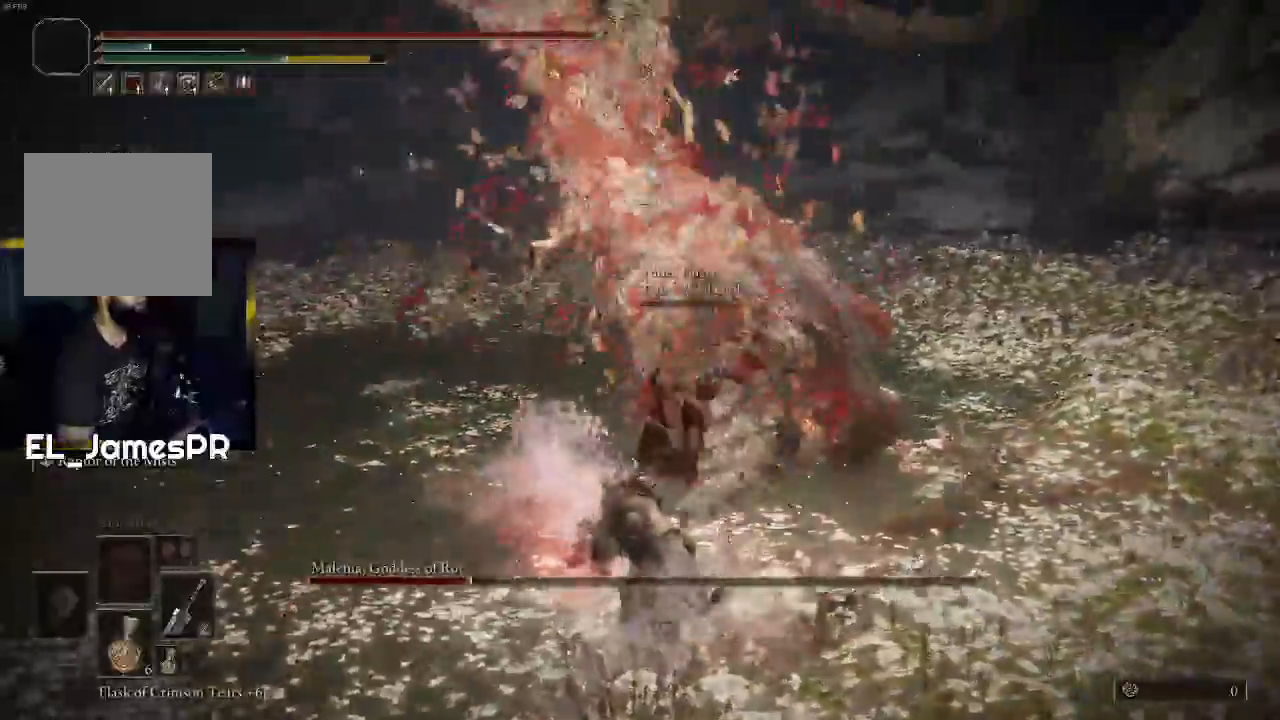
{"buttons": [], "left_stick": "down", "right_stick": "center", "events": [[333, "CIRCLE", "down"], [500, "CIRCLE", "up"]]}
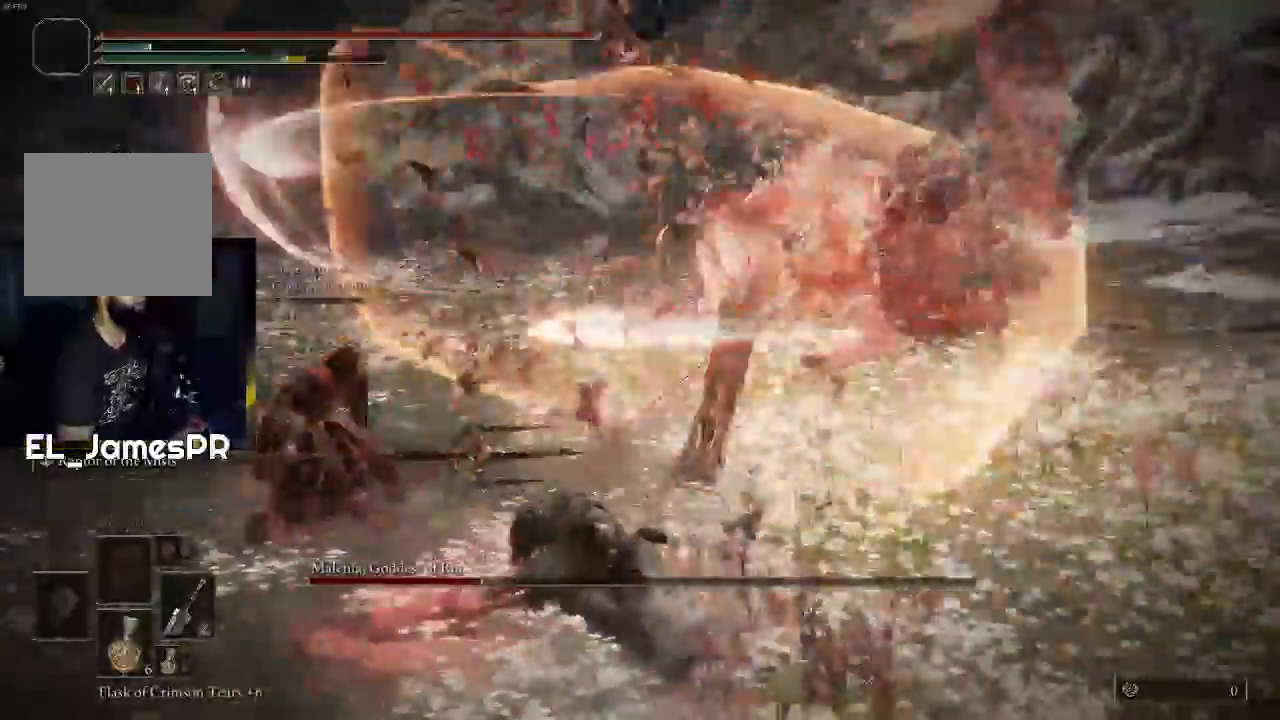
{"buttons": ["CIRCLE"], "left_stick": "down", "right_stick": "center", "events": [[33, "CIRCLE", "down"], [300, "CIRCLE", "up"], [467, "CIRCLE", "down"]]}
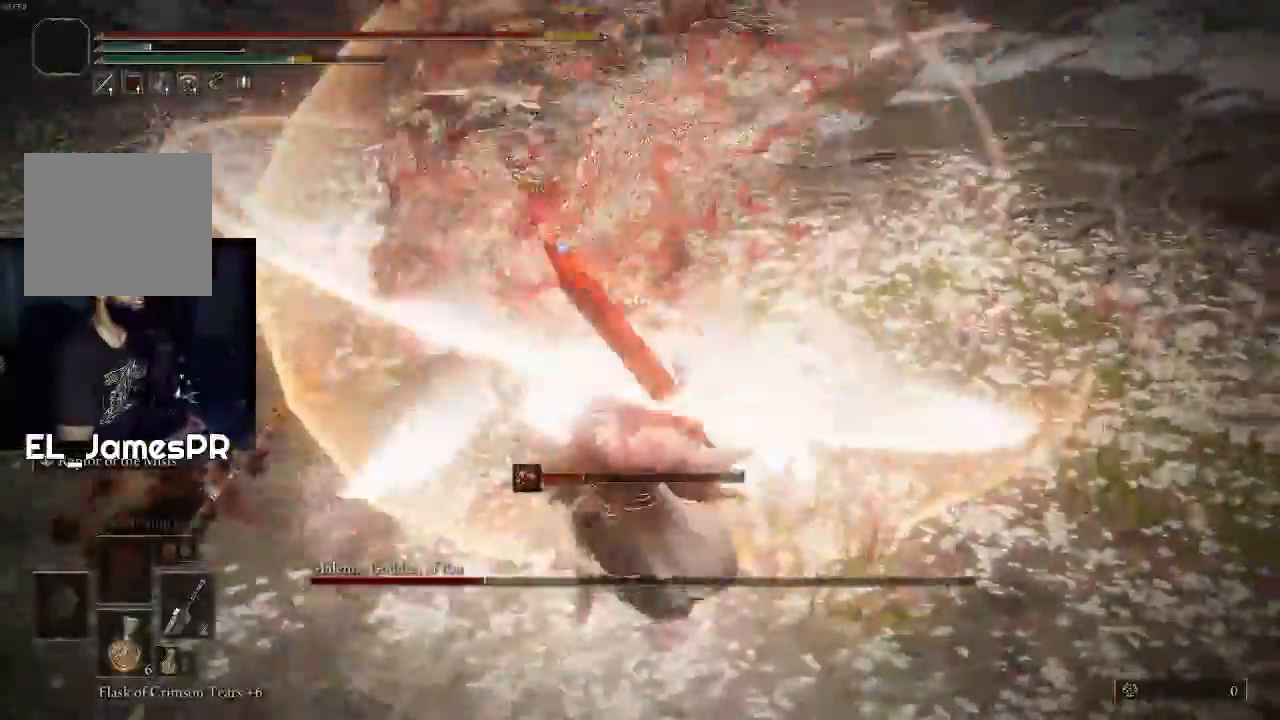
{"buttons": [], "left_stick": "down", "right_stick": "center", "events": [[67, "CIRCLE", "up"], [133, "CIRCLE", "down"], [233, "CIRCLE", "up"]]}
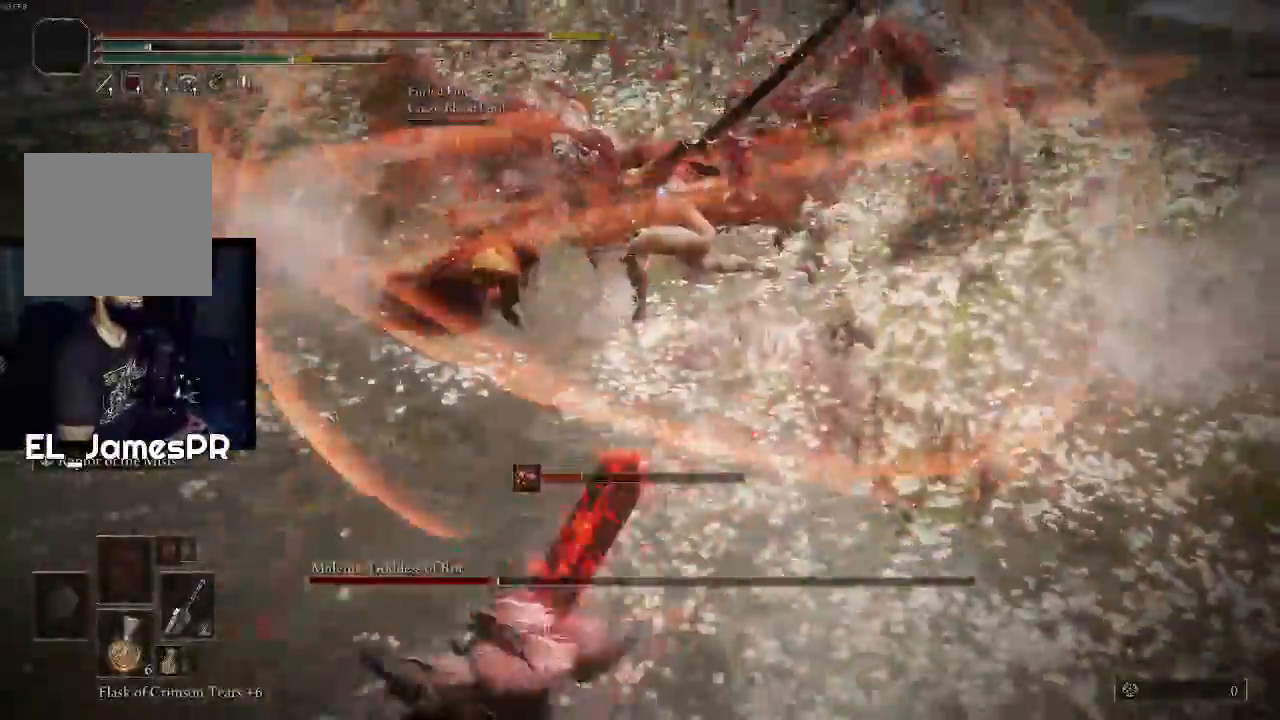
{"buttons": [], "left_stick": "down", "right_stick": "center", "events": [[133, "CIRCLE", "down"], [267, "CIRCLE", "up"]]}
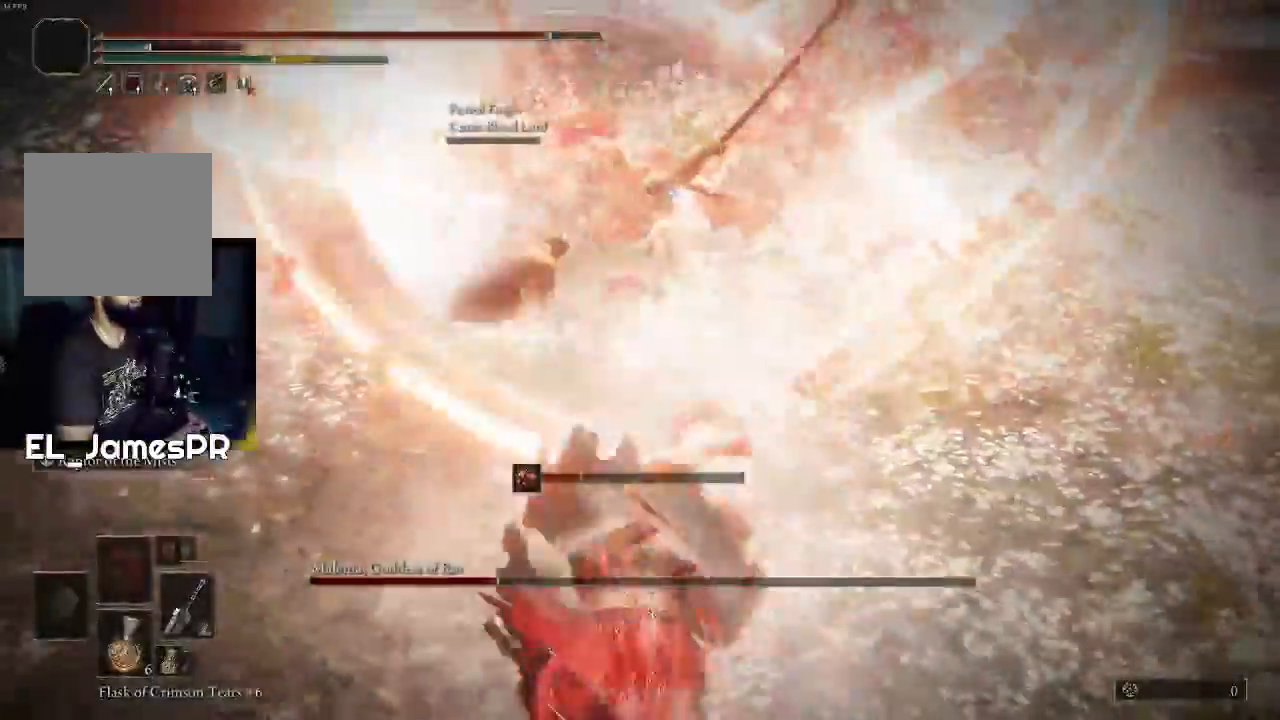
{"buttons": [], "left_stick": "down-right", "right_stick": "center", "events": [[233, "left_stick", "down-right"]]}
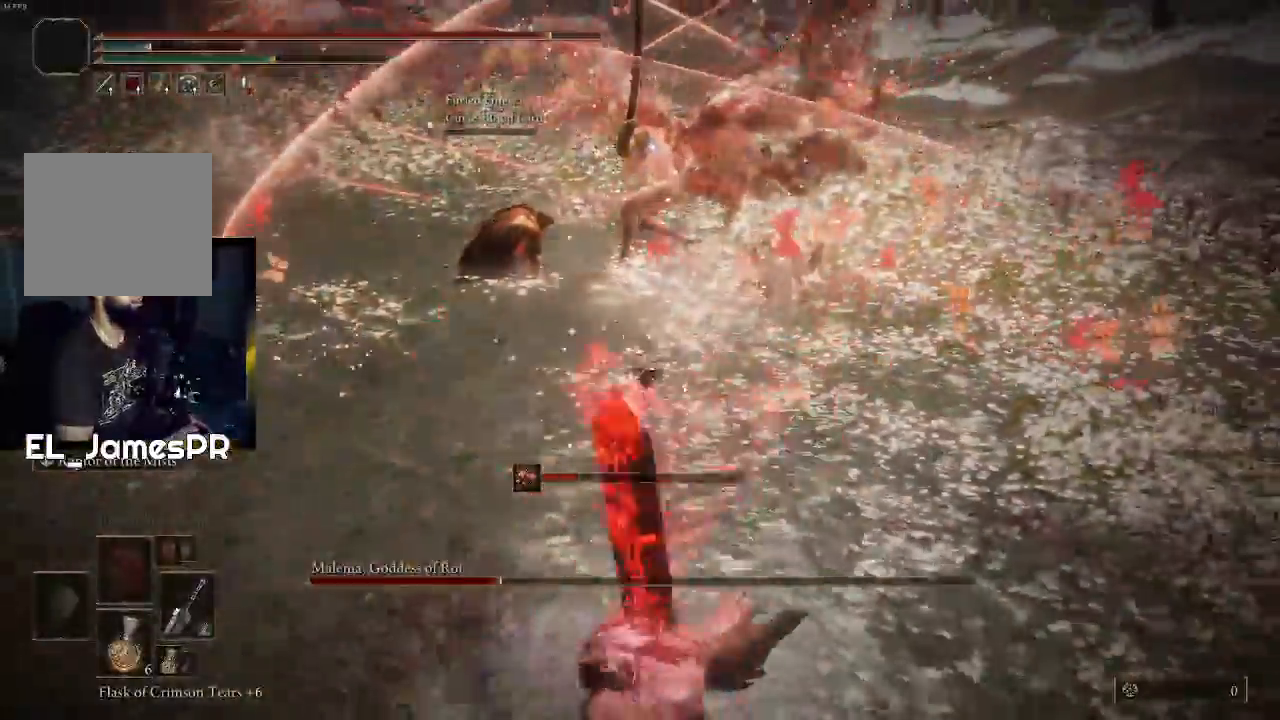
{"buttons": [], "left_stick": "right", "right_stick": "center", "events": [[433, "left_stick", "right"]]}
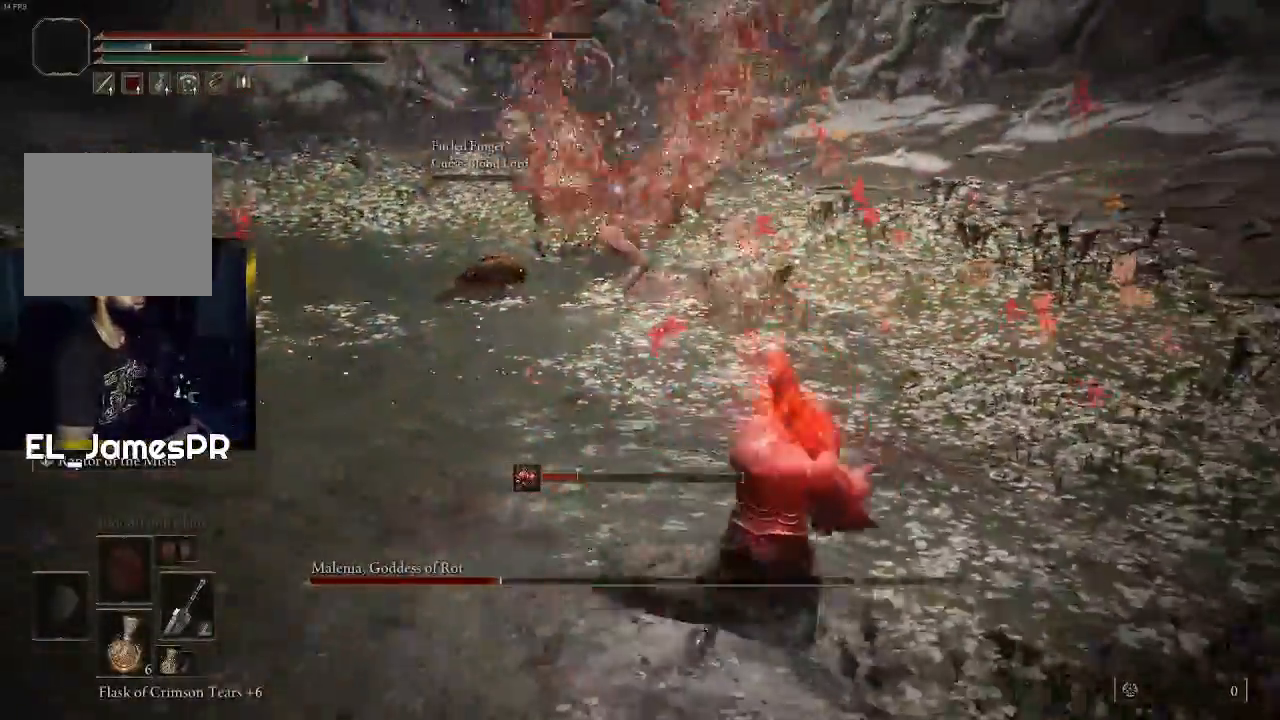
{"buttons": [], "left_stick": "right", "right_stick": "center", "events": [[67, "left_stick", "up-right"], [267, "left_stick", "right"]]}
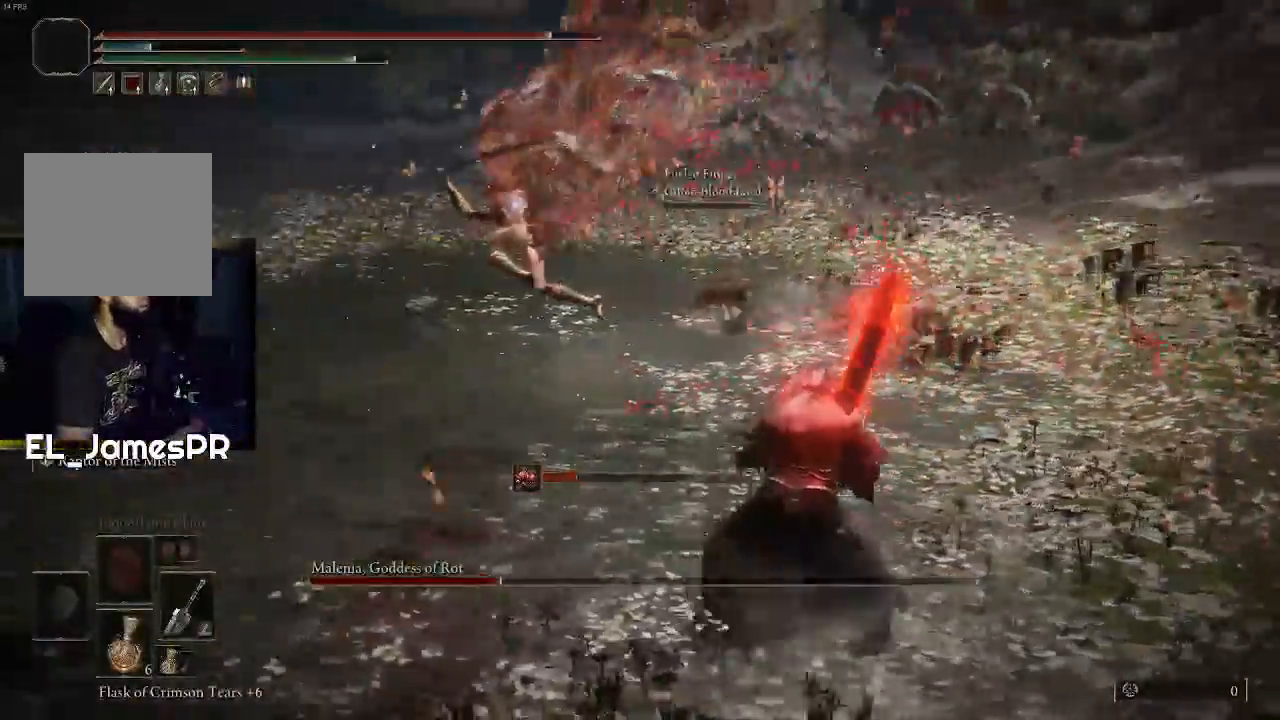
{"buttons": [], "left_stick": "up-right", "right_stick": "center", "events": [[500, "left_stick", "up-right"]]}
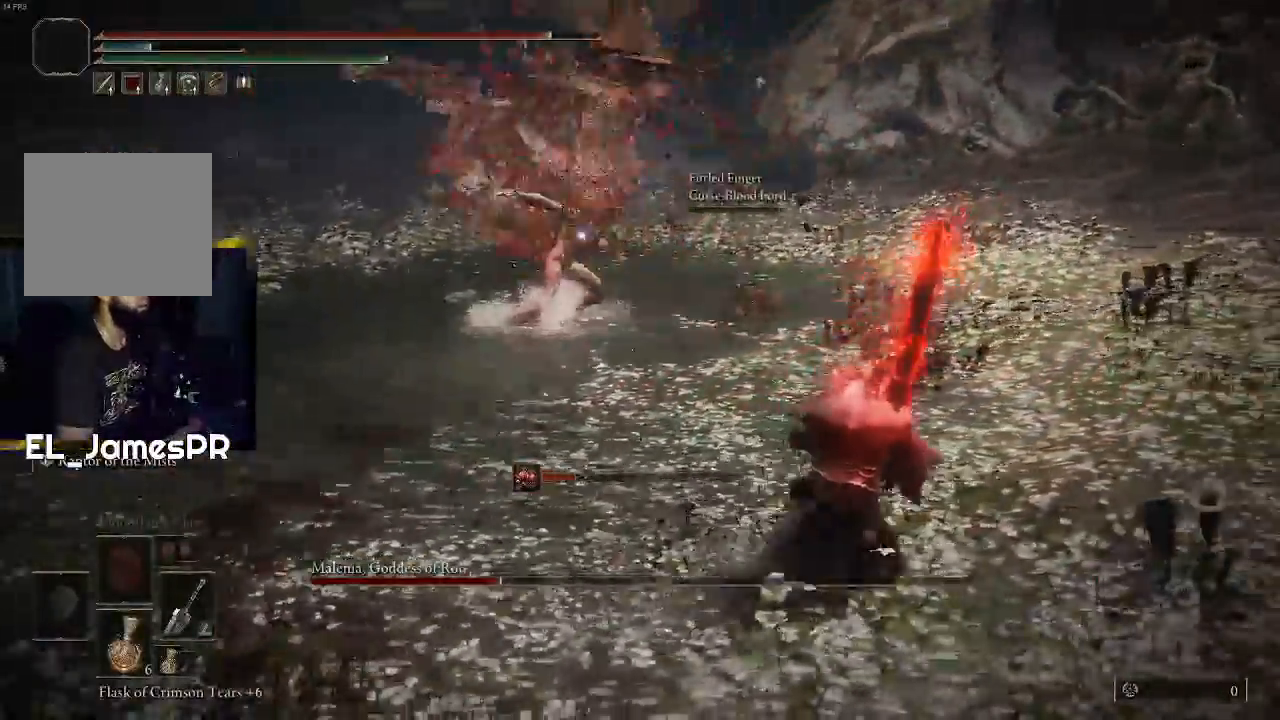
{"buttons": [], "left_stick": "up-left", "right_stick": "center", "events": [[167, "left_stick", "up"], [300, "left_stick", "up-left"]]}
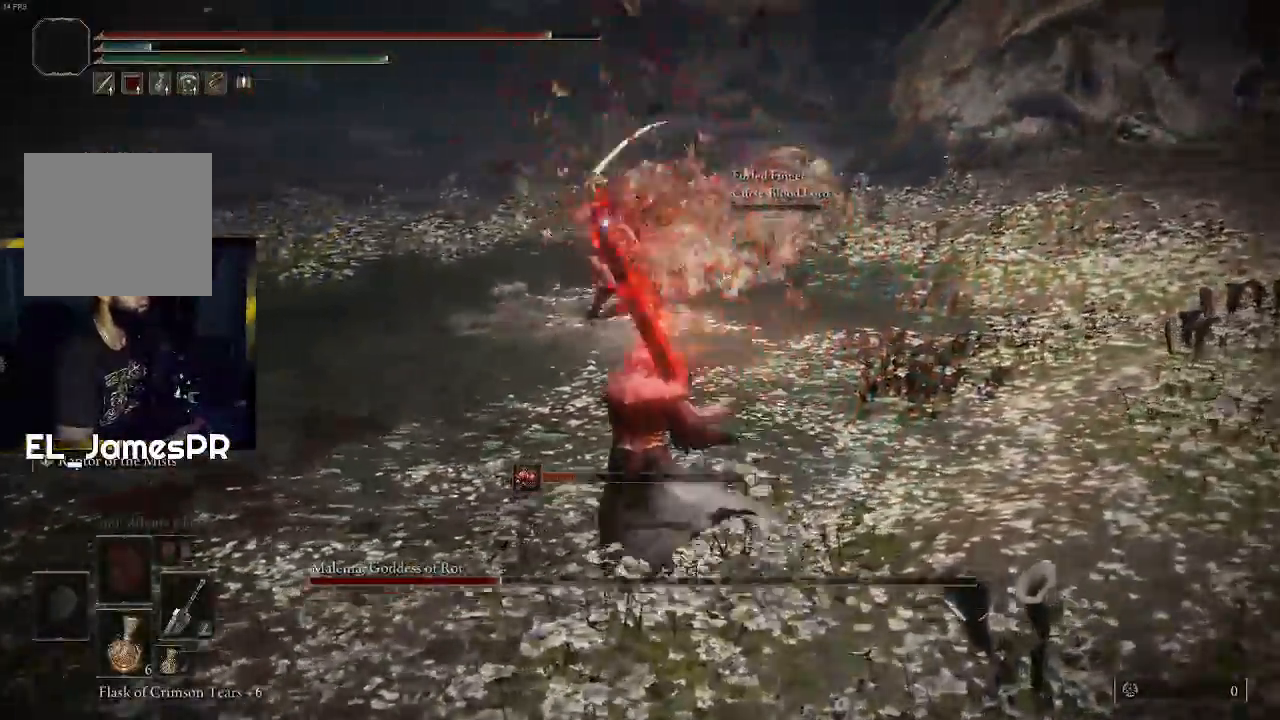
{"buttons": [], "left_stick": "up", "right_stick": "center", "events": [[400, "left_stick", "up"]]}
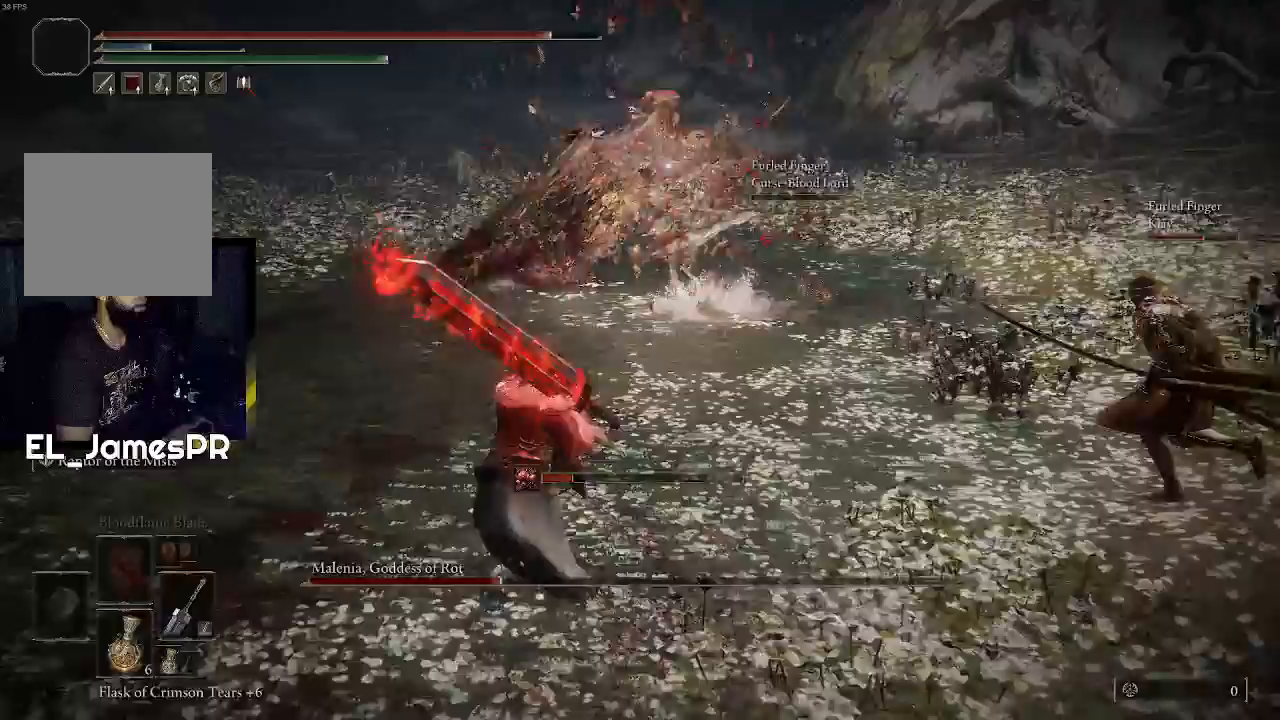
{"buttons": ["CROSS"], "left_stick": "up", "right_stick": "center", "events": [[467, "CROSS", "down"]]}
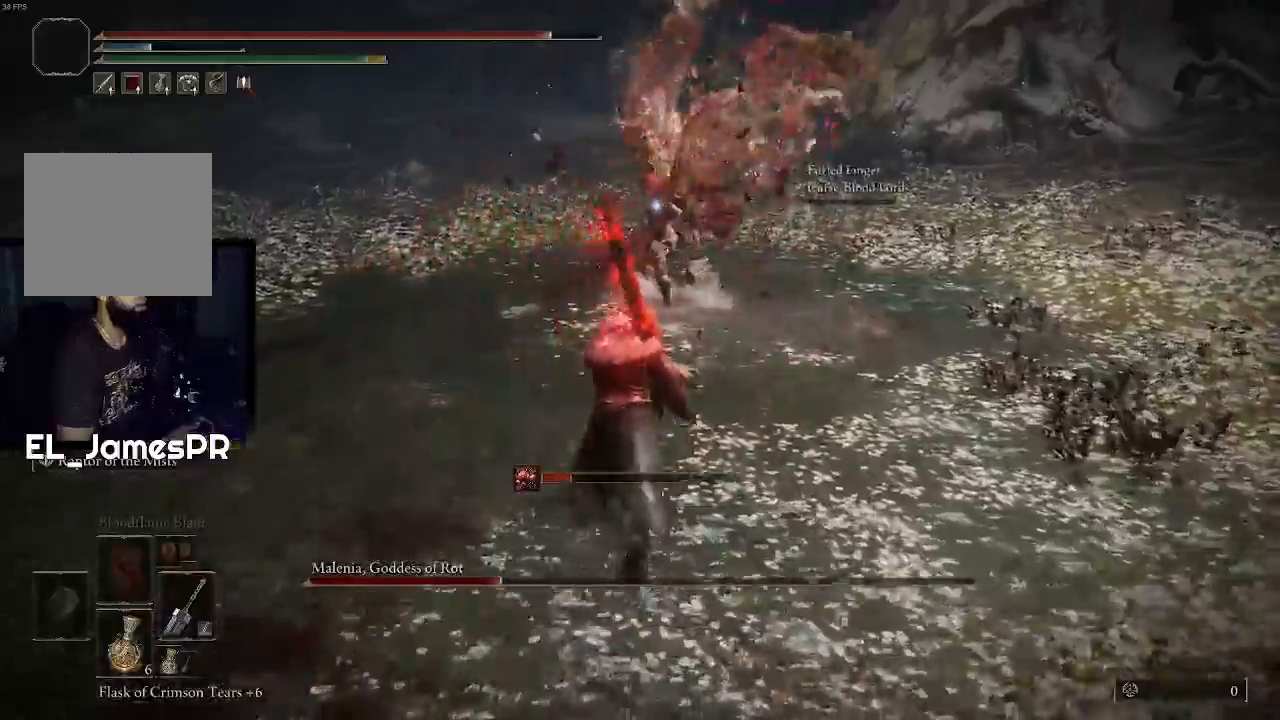
{"buttons": [], "left_stick": "up", "right_stick": "center", "events": [[167, "CROSS", "up"], [267, "R2", "down"], [500, "R2", "up"]]}
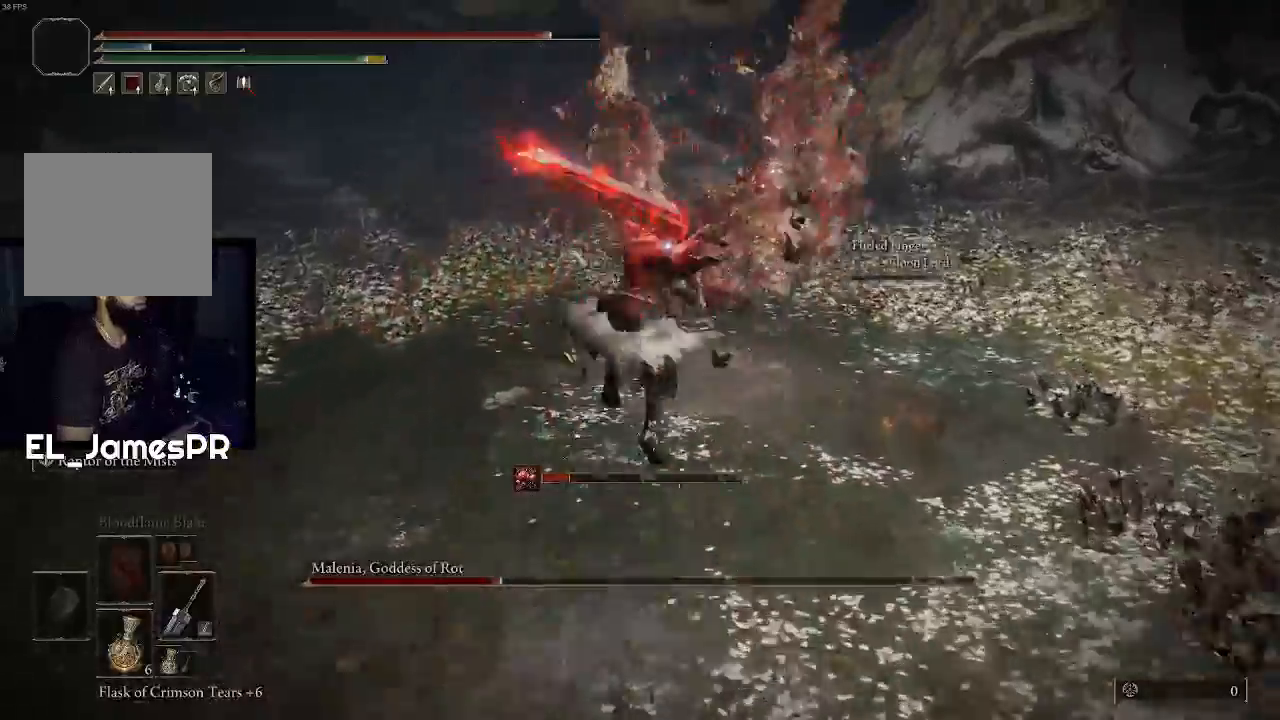
{"buttons": [], "left_stick": "up", "right_stick": "center", "events": []}
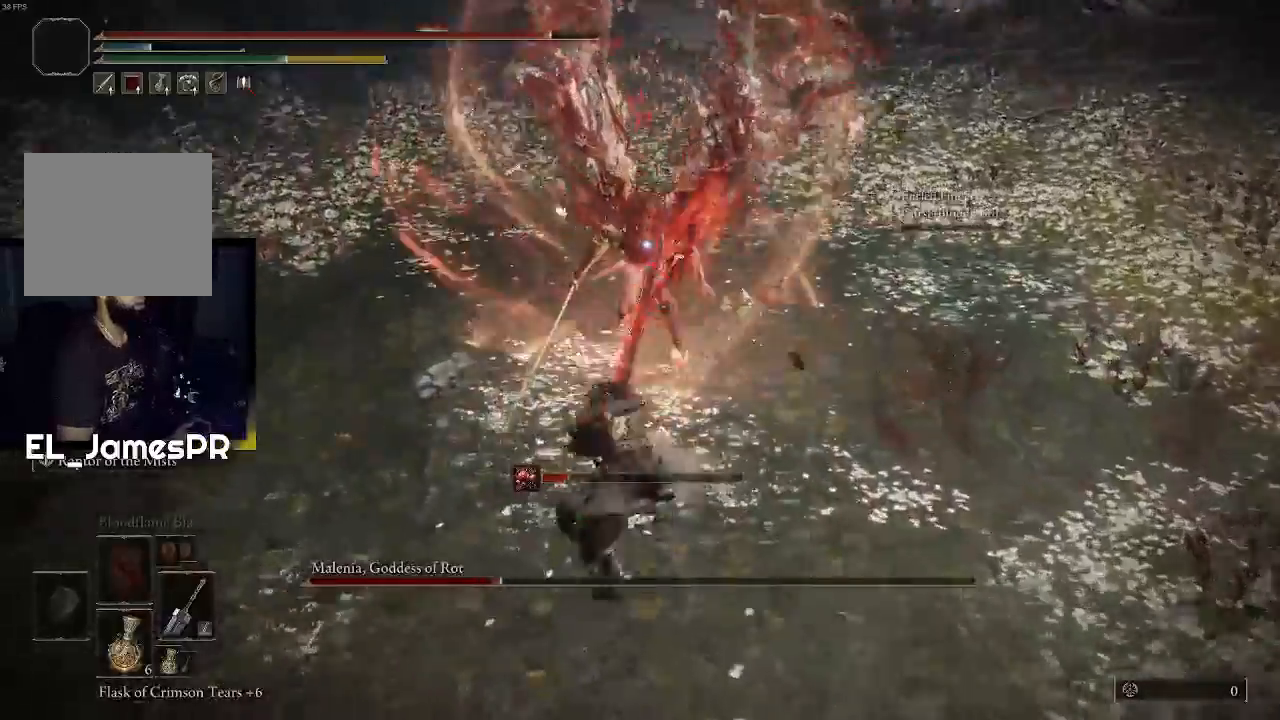
{"buttons": [], "left_stick": "up-left", "right_stick": "center", "events": [[500, "left_stick", "up-left"]]}
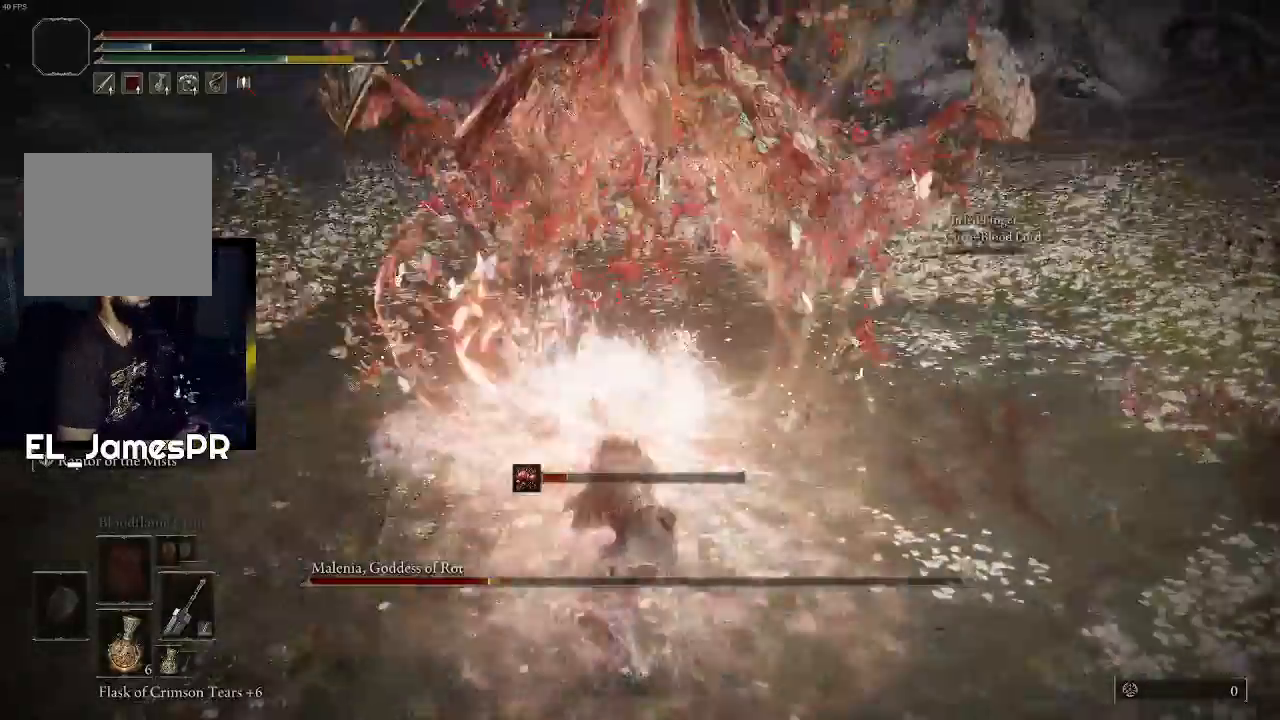
{"buttons": [], "left_stick": "up-left", "right_stick": "center", "events": [[33, "left_stick", "left"], [133, "left_stick", "up-left"]]}
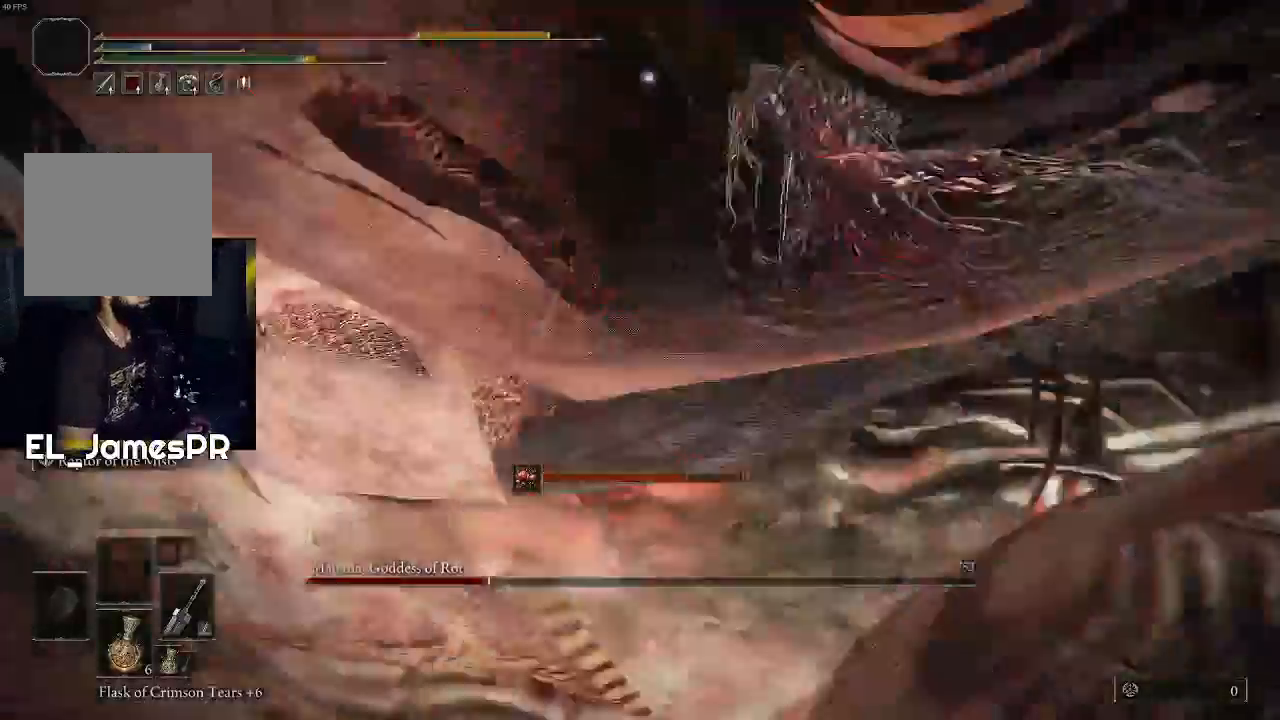
{"buttons": ["CIRCLE"], "left_stick": "left", "right_stick": "center", "events": [[200, "CIRCLE", "down"], [367, "CIRCLE", "up"], [400, "CIRCLE", "down"], [467, "left_stick", "left"]]}
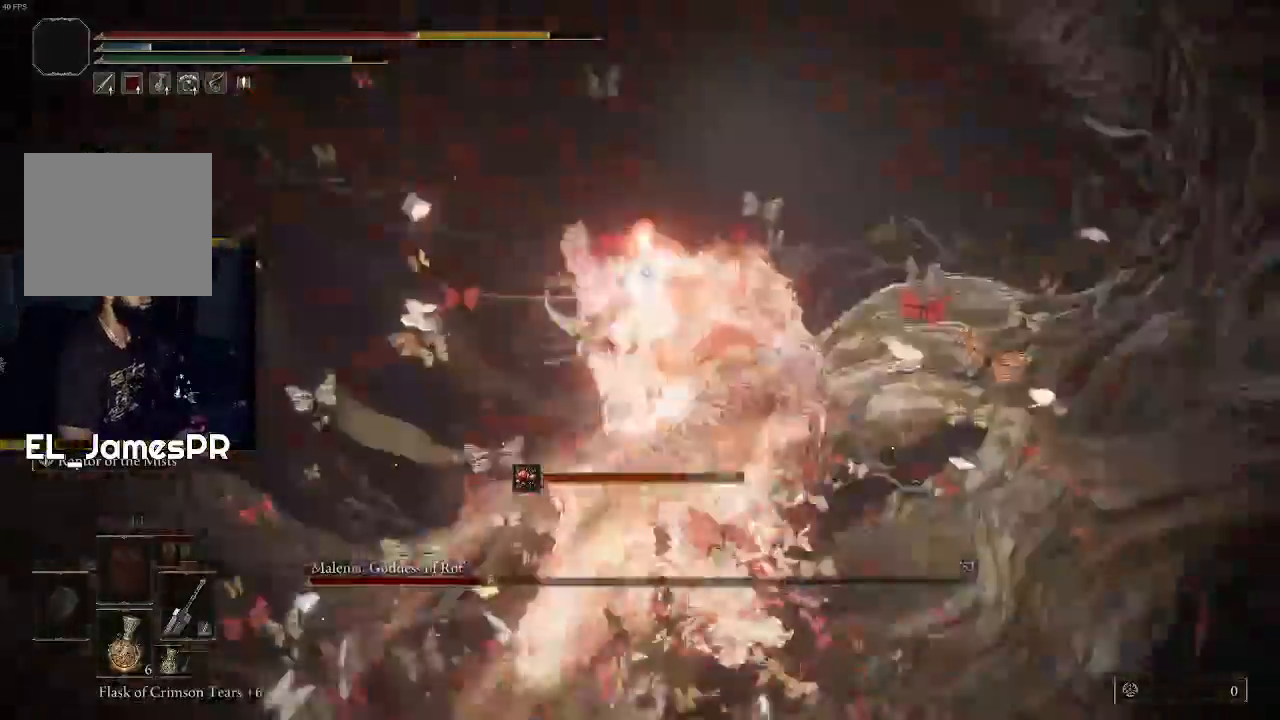
{"buttons": ["CIRCLE"], "left_stick": "left", "right_stick": "center", "events": [[33, "CIRCLE", "up"], [67, "CIRCLE", "down"], [200, "CIRCLE", "up"], [267, "CIRCLE", "down"], [400, "CIRCLE", "up"], [433, "CIRCLE", "down"]]}
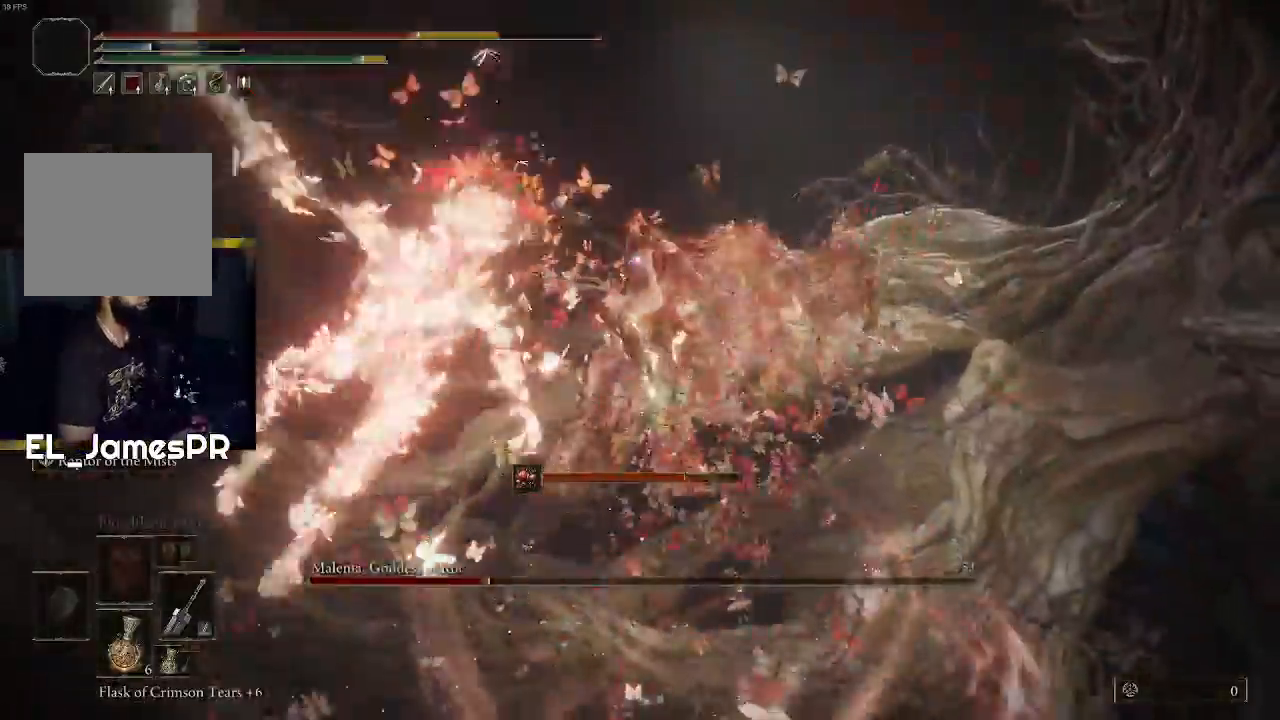
{"buttons": ["CIRCLE"], "left_stick": "left", "right_stick": "center", "events": [[67, "CIRCLE", "up"], [133, "CIRCLE", "down"], [267, "CIRCLE", "up"], [300, "CIRCLE", "down"], [433, "CIRCLE", "up"], [500, "CIRCLE", "down"]]}
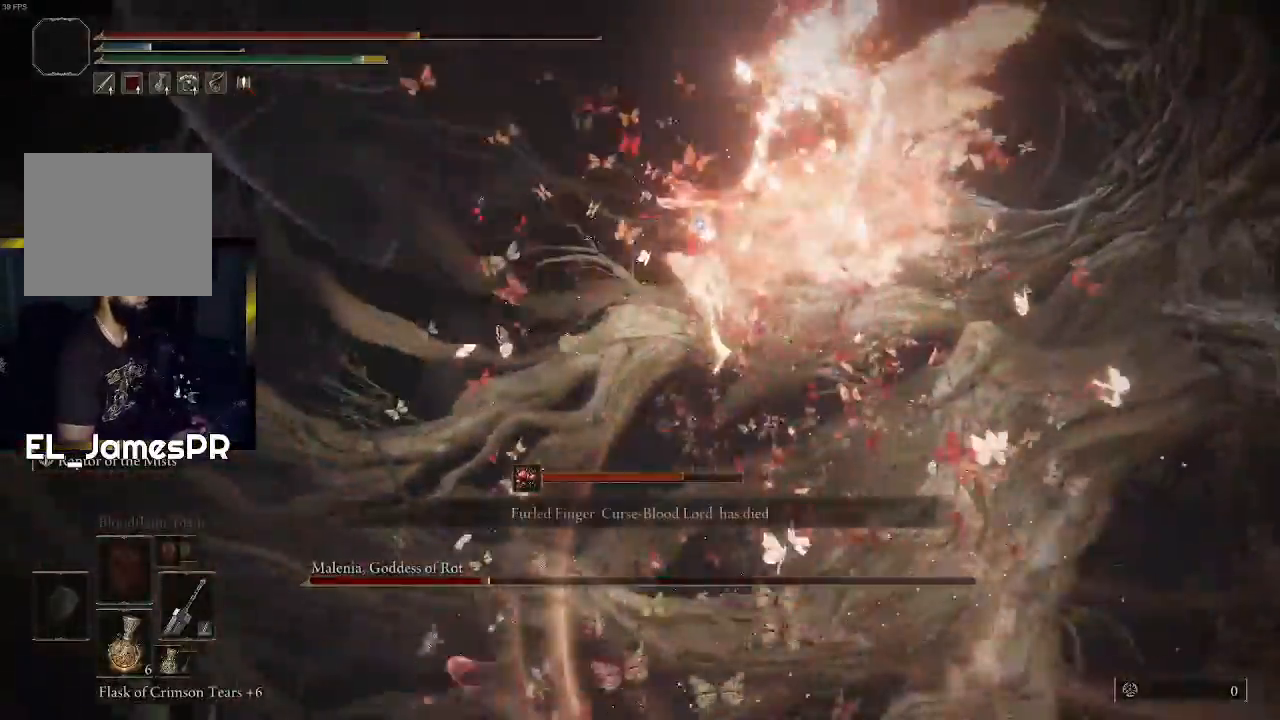
{"buttons": [], "left_stick": "left", "right_stick": "center", "events": [[100, "CIRCLE", "up"], [200, "CIRCLE", "down"], [467, "CIRCLE", "up"]]}
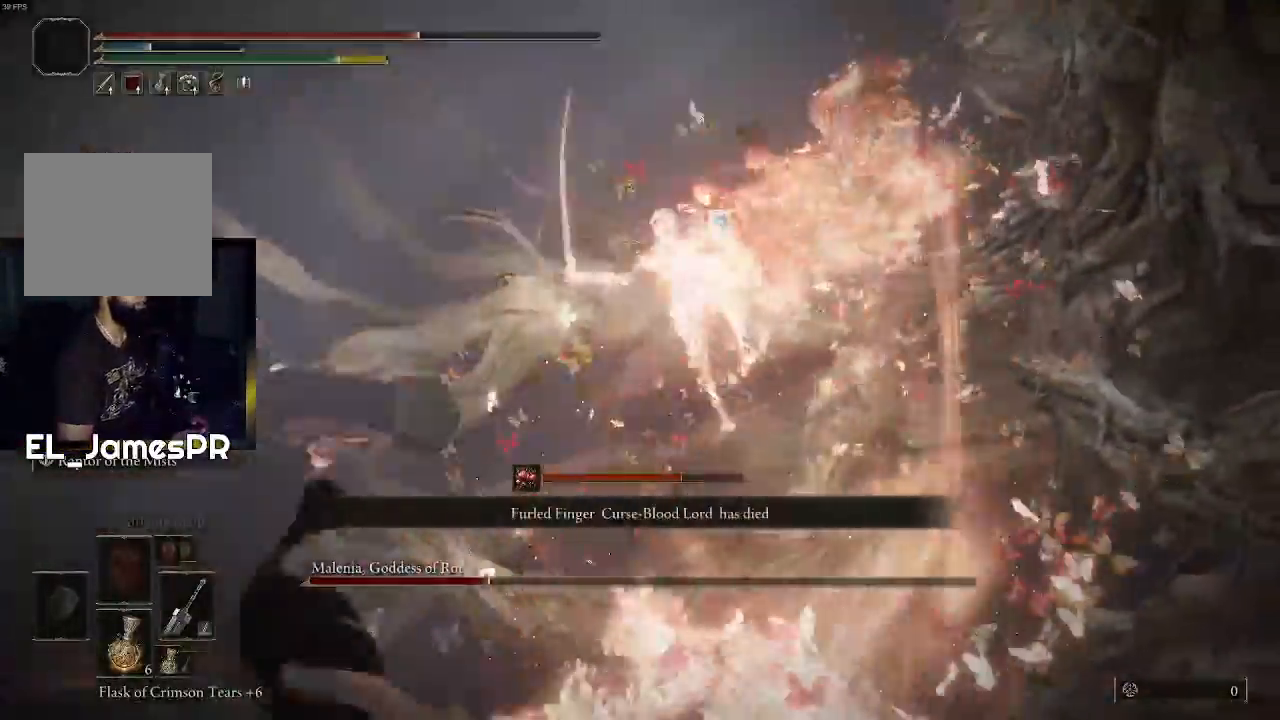
{"buttons": ["CIRCLE"], "left_stick": "right", "right_stick": "center", "events": [[133, "left_stick", "right"], [300, "CIRCLE", "down"], [433, "CIRCLE", "up"], [500, "CIRCLE", "down"]]}
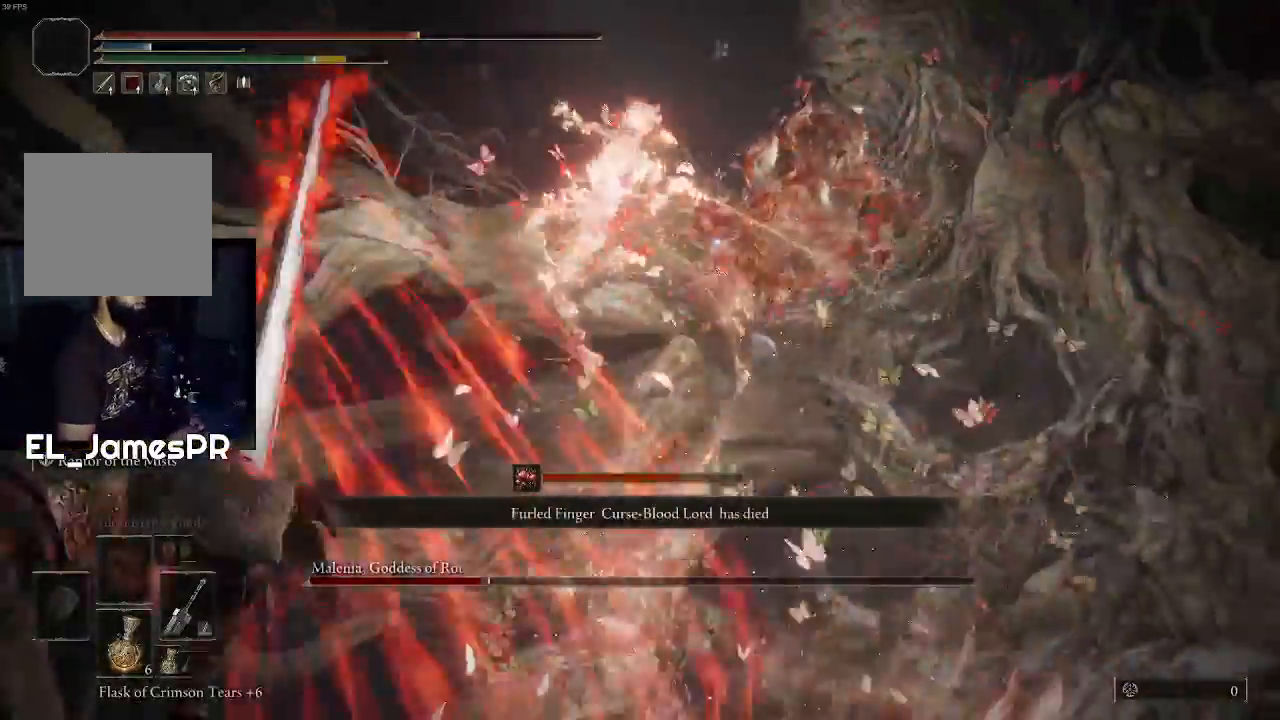
{"buttons": [], "left_stick": "right", "right_stick": "center", "events": [[100, "CIRCLE", "up"]]}
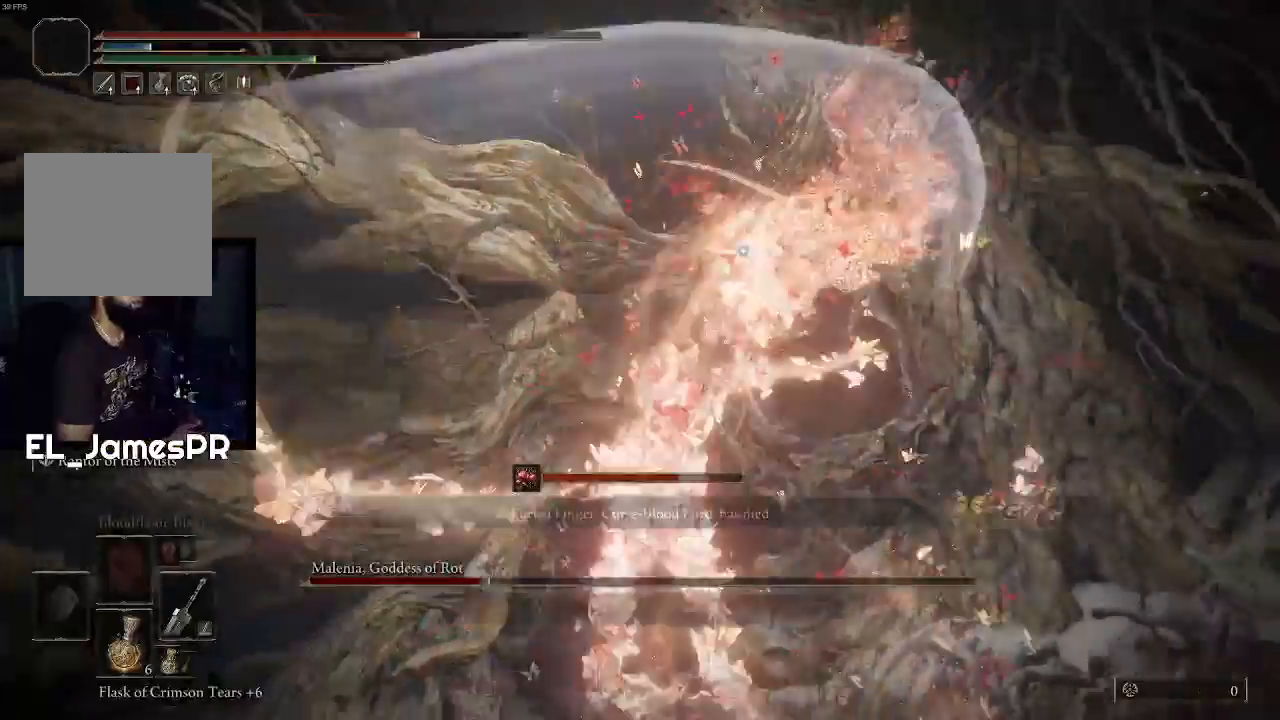
{"buttons": [], "left_stick": "down-right", "right_stick": "center", "events": [[233, "left_stick", "center"], [500, "left_stick", "down-right"]]}
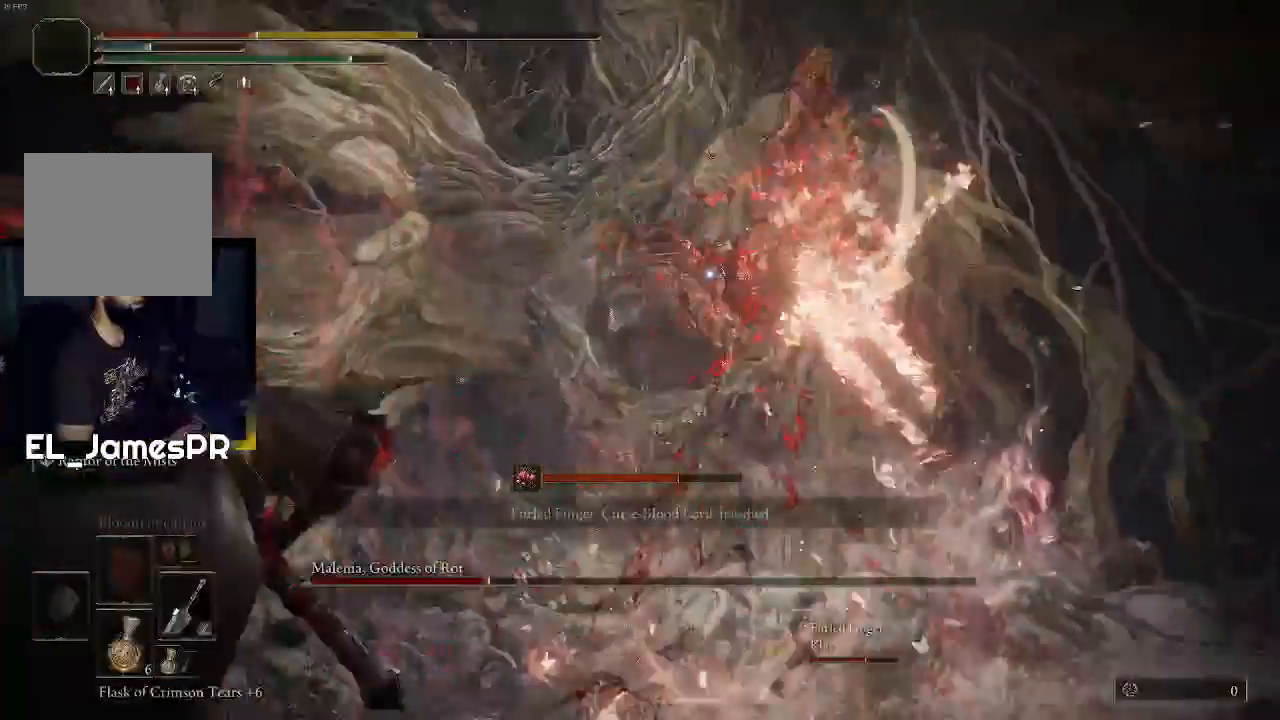
{"buttons": [], "left_stick": "down-right", "right_stick": "center", "events": [[133, "CIRCLE", "down"], [300, "CIRCLE", "up"]]}
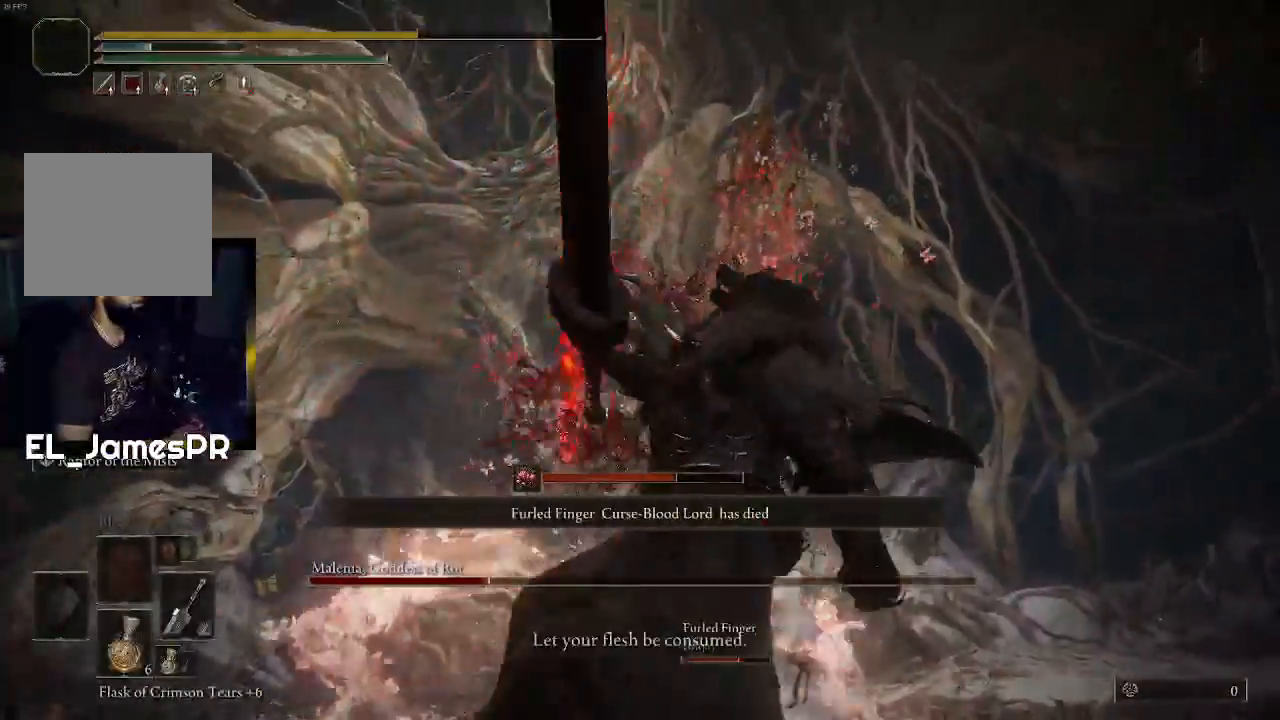
{"buttons": [], "left_stick": "center", "right_stick": "center", "events": [[133, "CIRCLE", "down"], [200, "left_stick", "right"], [233, "CIRCLE", "up"], [300, "left_stick", "center"]]}